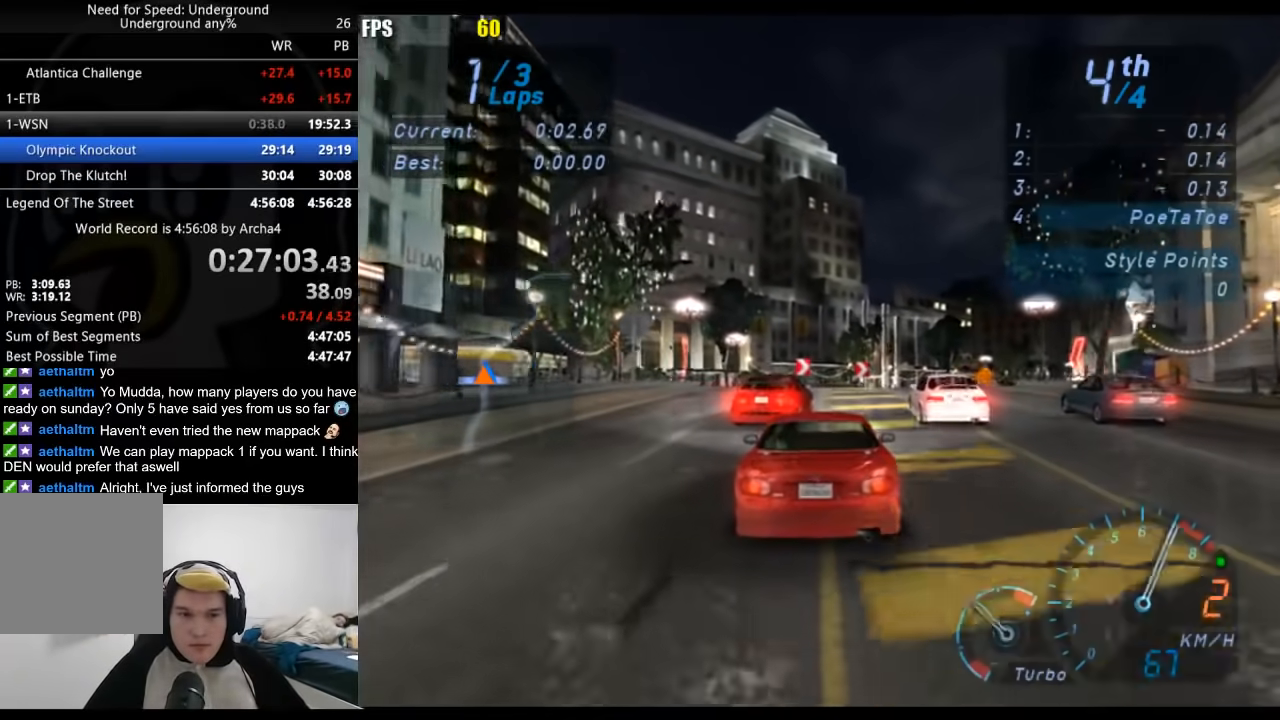
Gameplay with a controller (Xbox layout); each line is a JSON object with the inputs held at the frame after it. "events" lists button and stick changes between this image and that frame as [ms after this image, input, new state], when the widget could be followed in between.
{"buttons": ["R2"], "left_stick": "center", "right_stick": "center", "events": []}
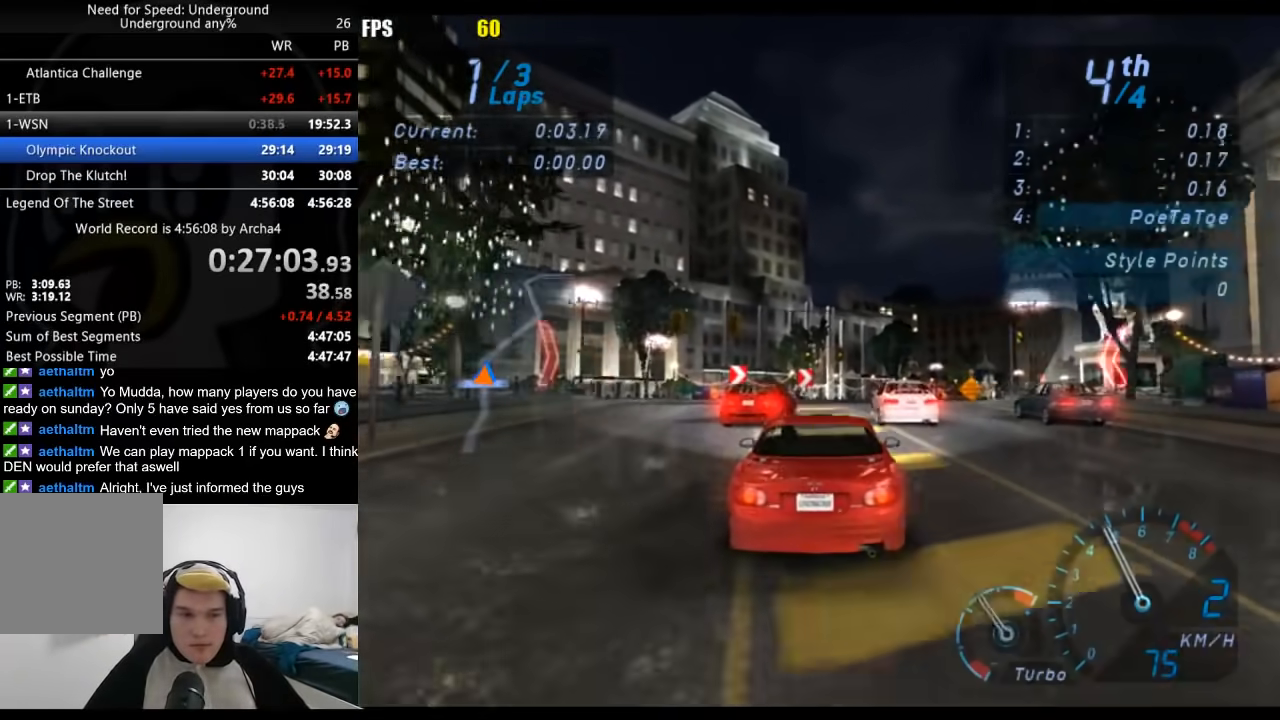
{"buttons": ["R2"], "left_stick": "center", "right_stick": "center", "events": []}
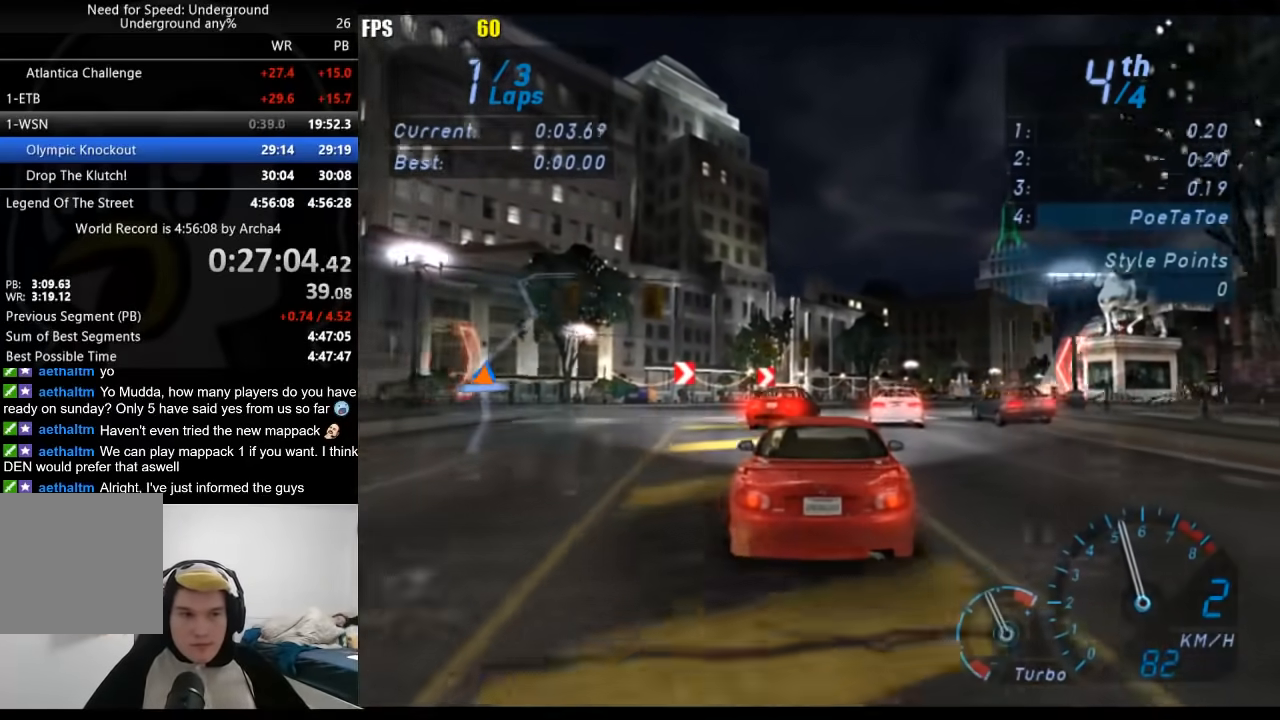
{"buttons": ["R2"], "left_stick": "center", "right_stick": "center", "events": []}
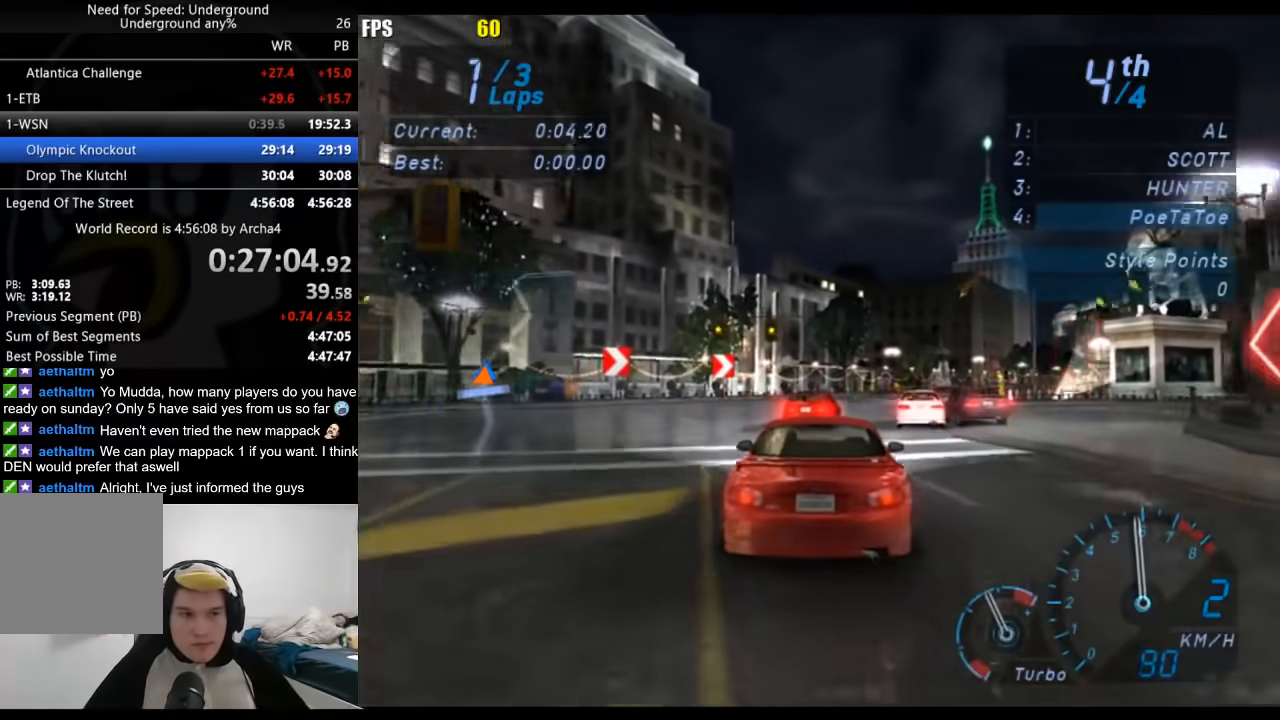
{"buttons": ["R2"], "left_stick": "center", "right_stick": "center", "events": []}
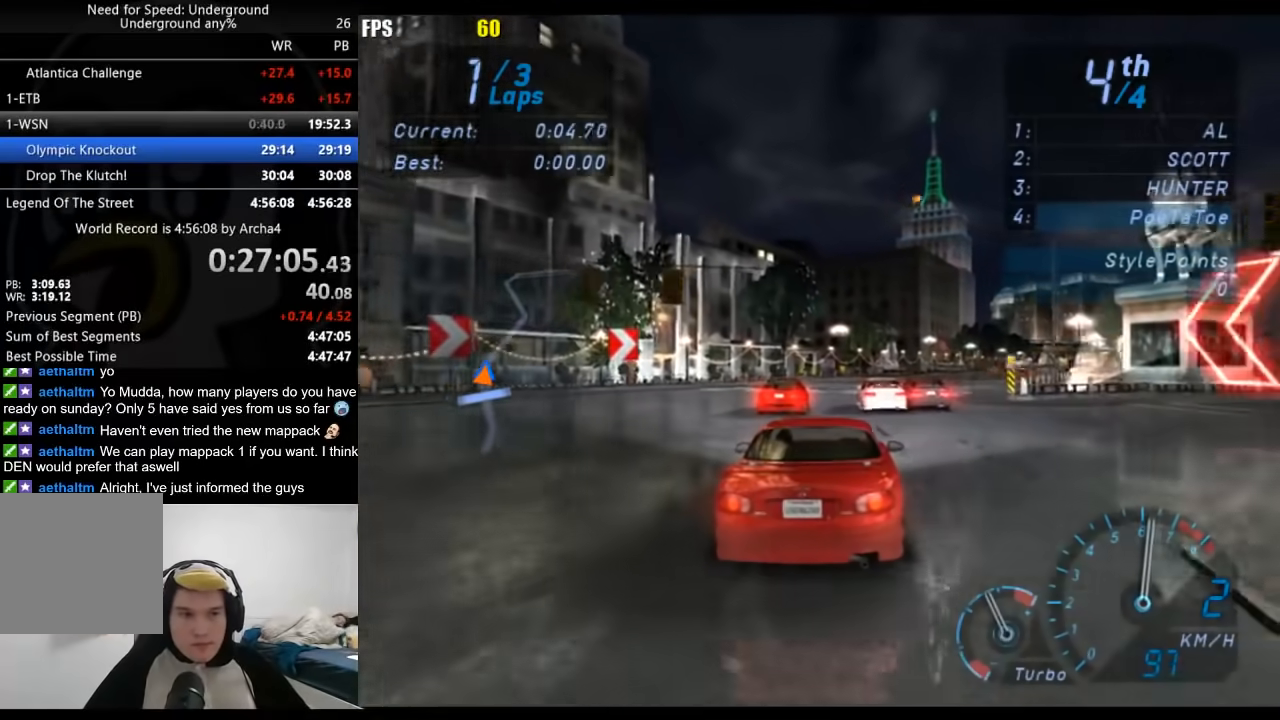
{"buttons": ["R2"], "left_stick": "center", "right_stick": "center", "events": []}
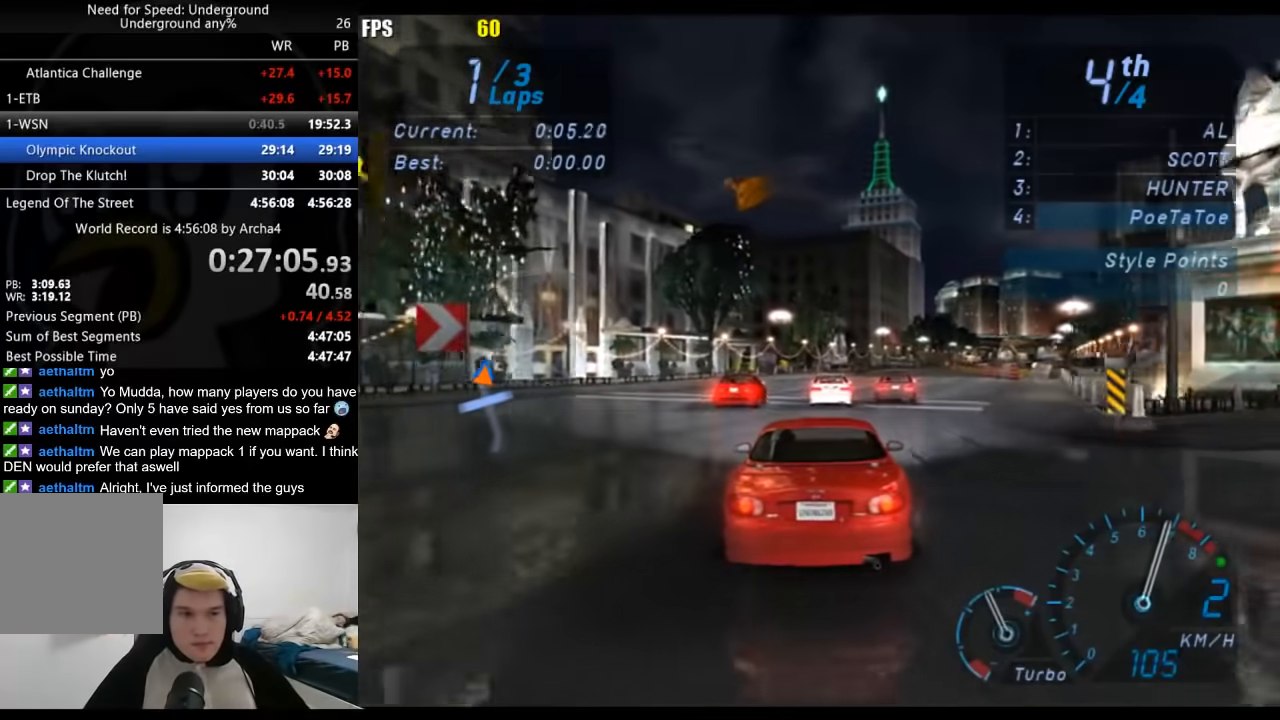
{"buttons": ["R2"], "left_stick": "center", "right_stick": "center", "events": []}
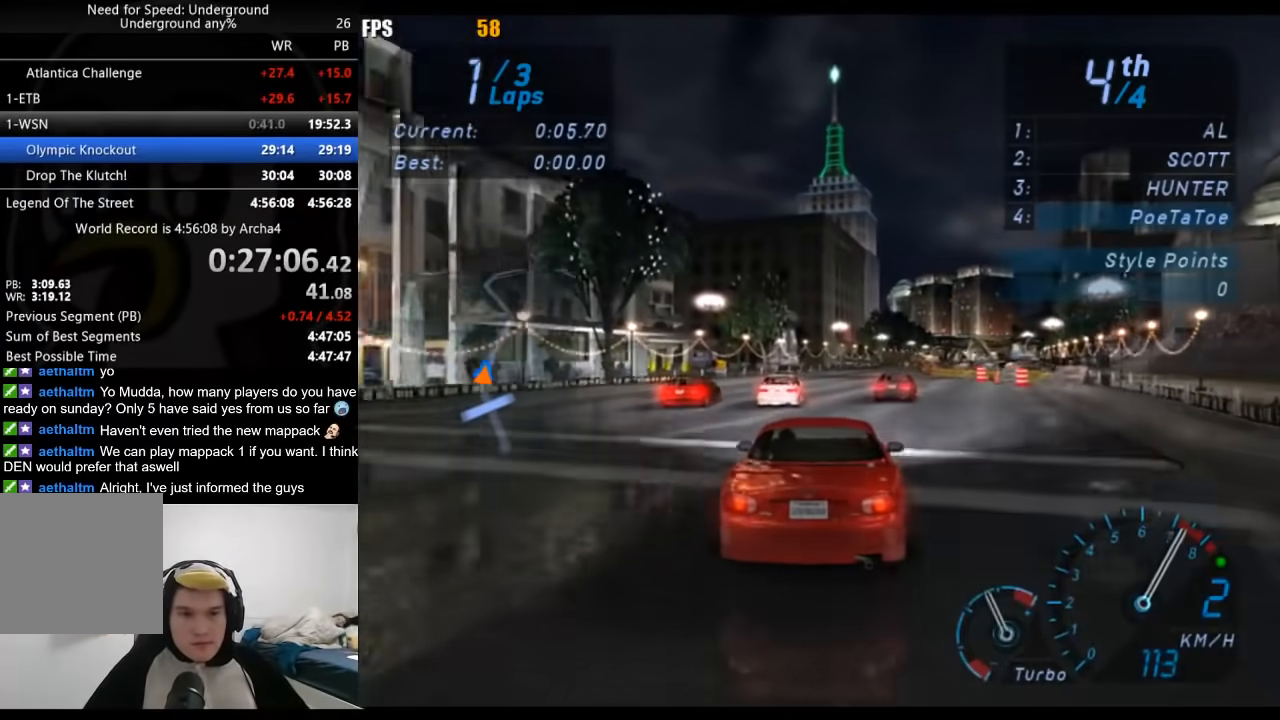
{"buttons": ["R2"], "left_stick": "center", "right_stick": "center", "events": [[167, "B", "down"], [233, "B", "up"]]}
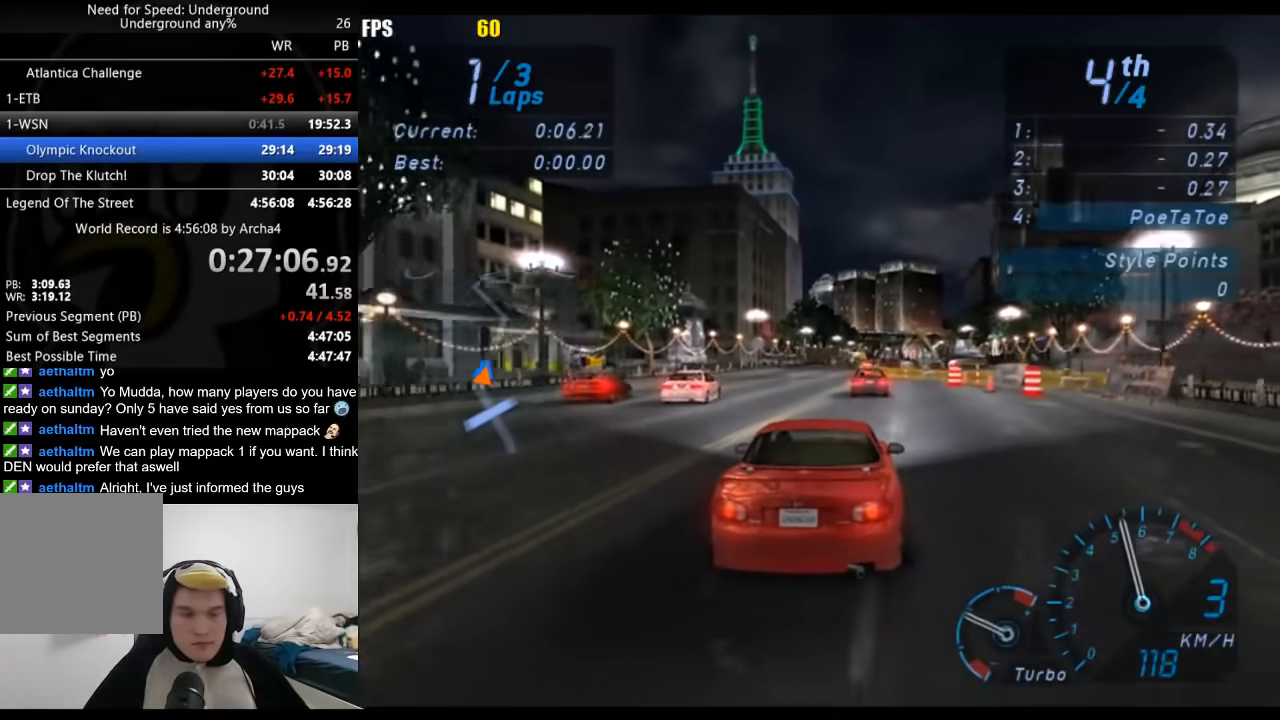
{"buttons": ["R2"], "left_stick": "center", "right_stick": "center", "events": [[267, "left_stick", "left"], [400, "left_stick", "center"]]}
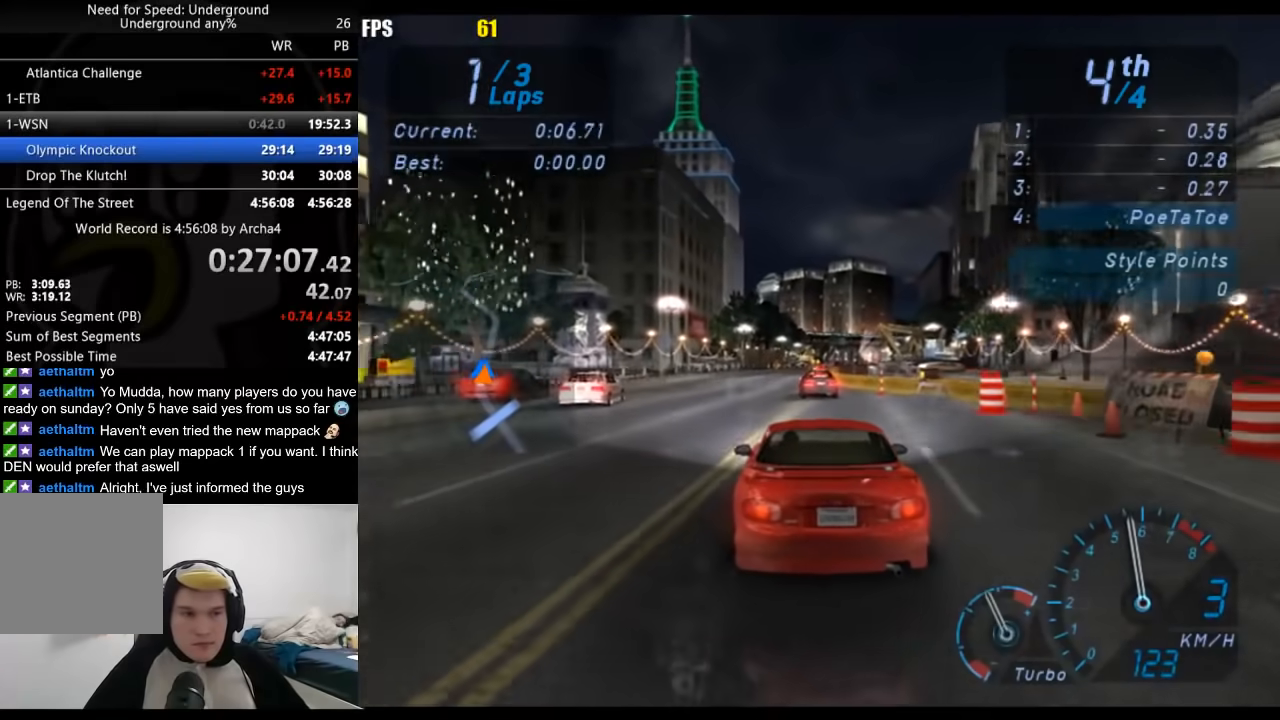
{"buttons": ["R2"], "left_stick": "center", "right_stick": "center", "events": []}
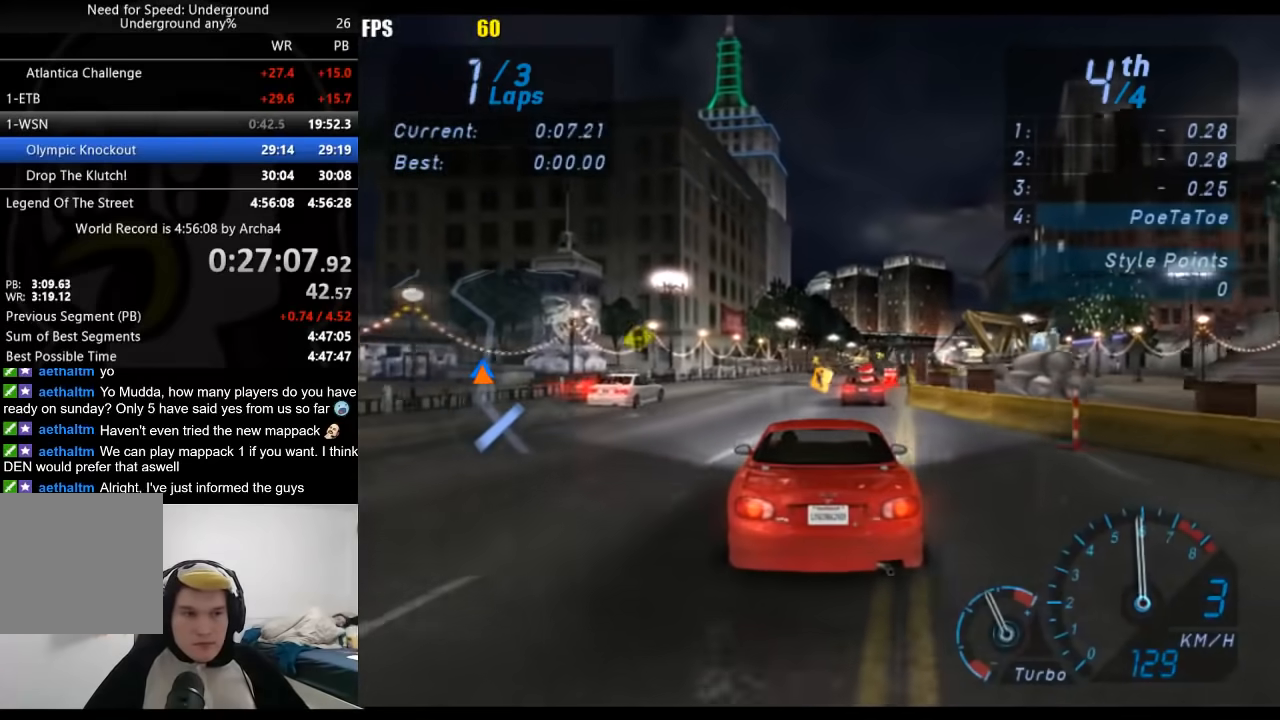
{"buttons": ["R2"], "left_stick": "center", "right_stick": "center", "events": [[300, "left_stick", "right"], [400, "left_stick", "center"]]}
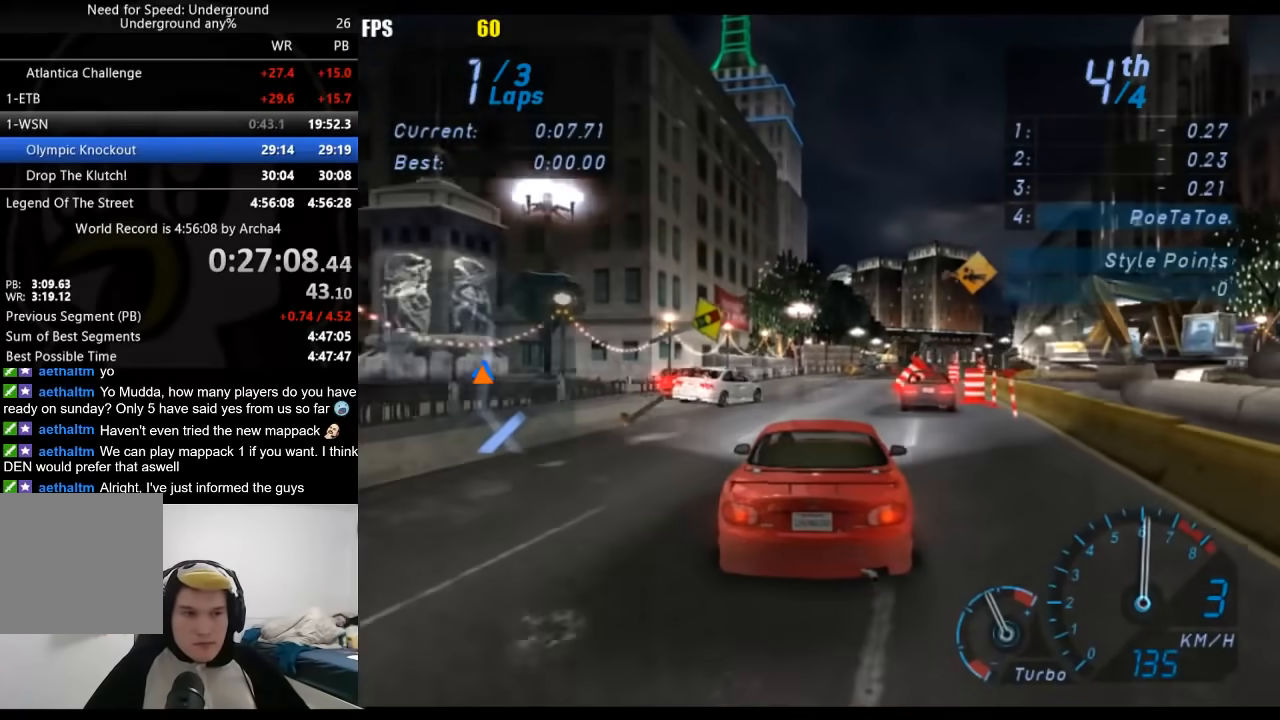
{"buttons": ["R2"], "left_stick": "center", "right_stick": "center", "events": []}
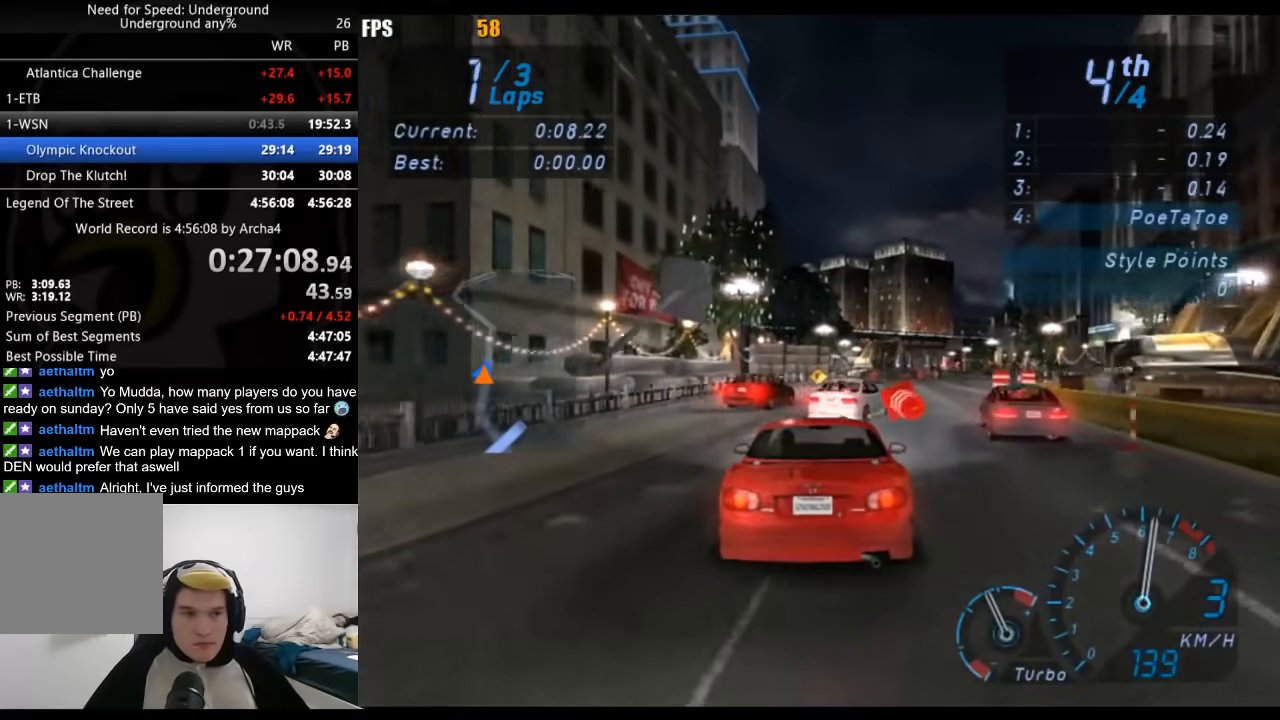
{"buttons": ["R2"], "left_stick": "center", "right_stick": "center", "events": [[67, "left_stick", "right"], [383, "left_stick", "center"]]}
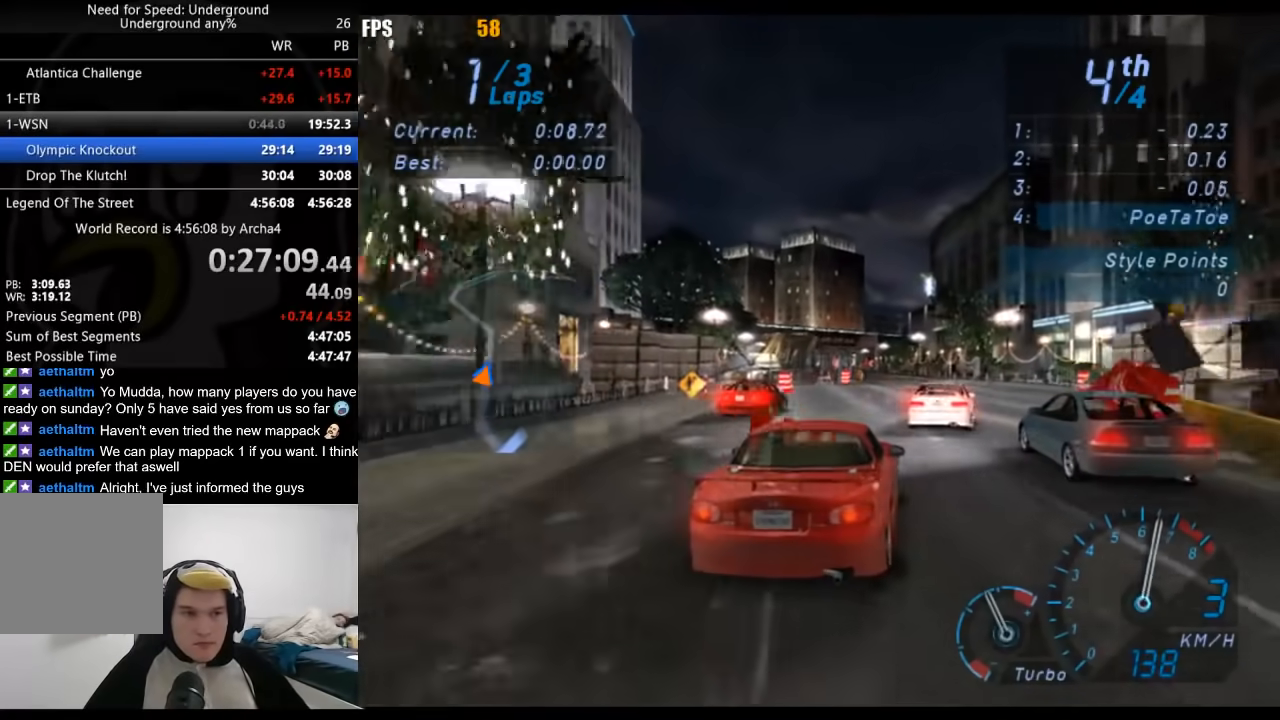
{"buttons": ["R2"], "left_stick": "center", "right_stick": "center", "events": []}
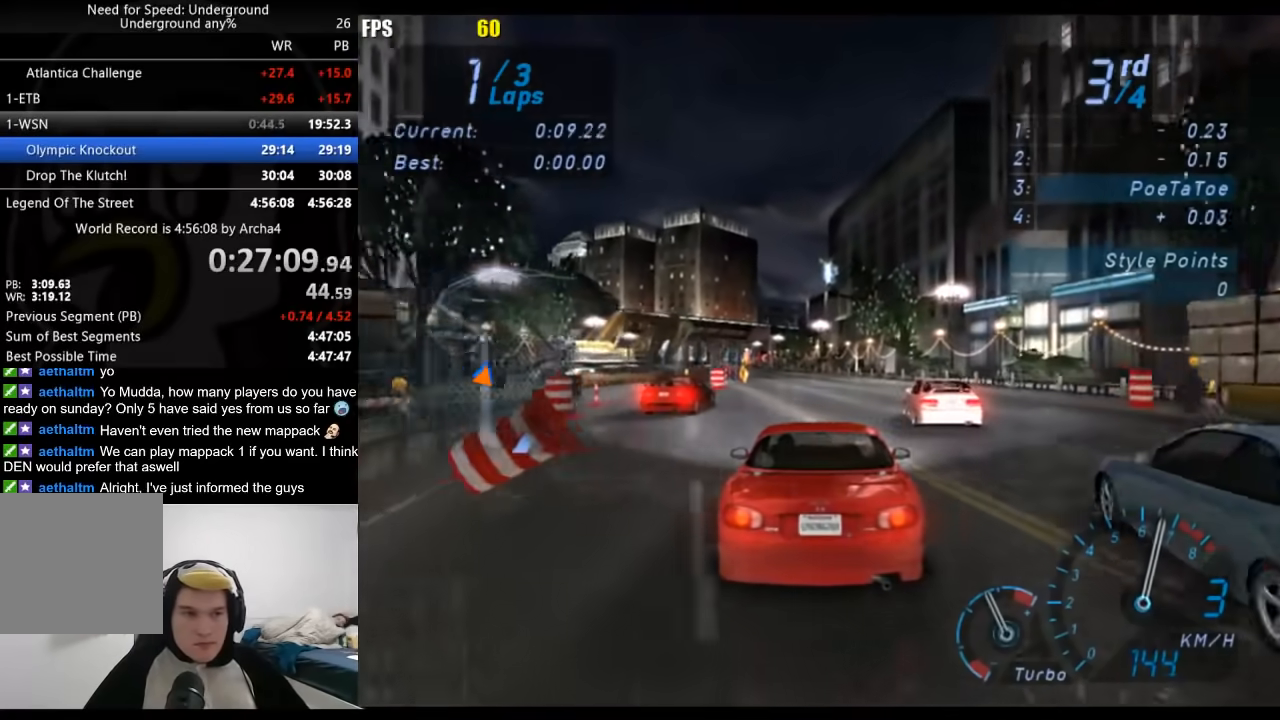
{"buttons": ["R2"], "left_stick": "center", "right_stick": "center", "events": []}
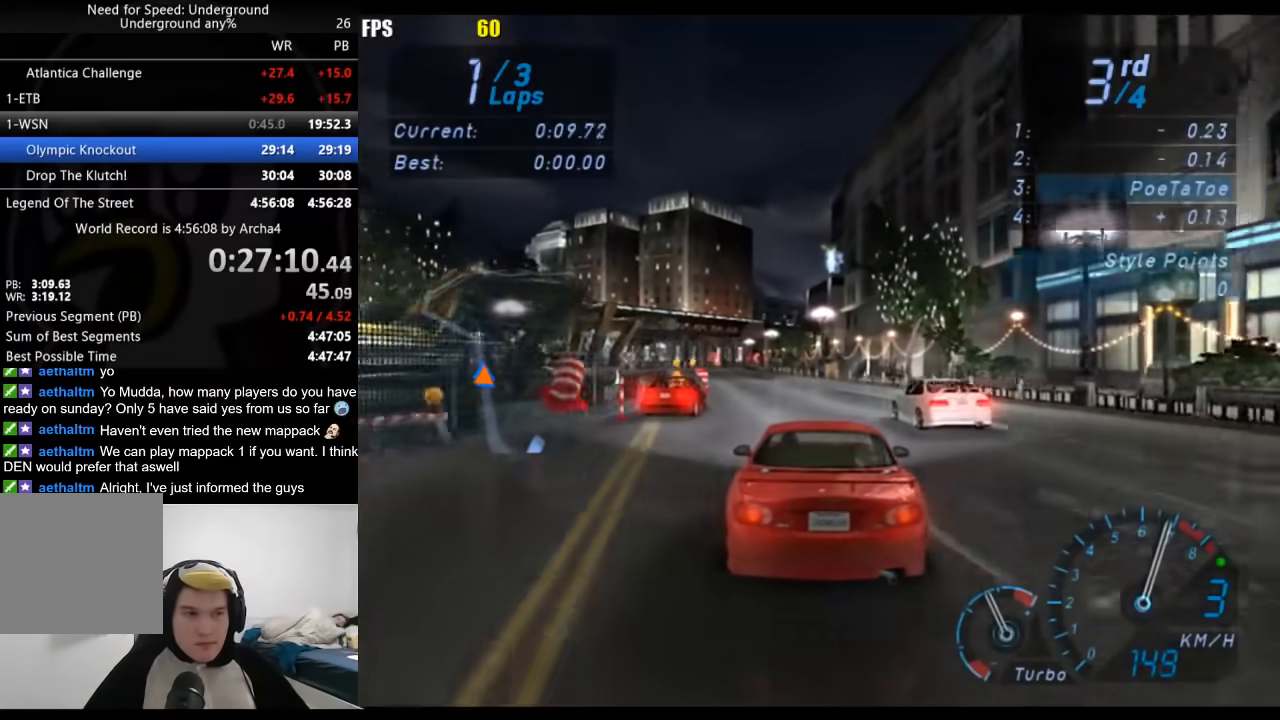
{"buttons": ["R2"], "left_stick": "center", "right_stick": "center", "events": []}
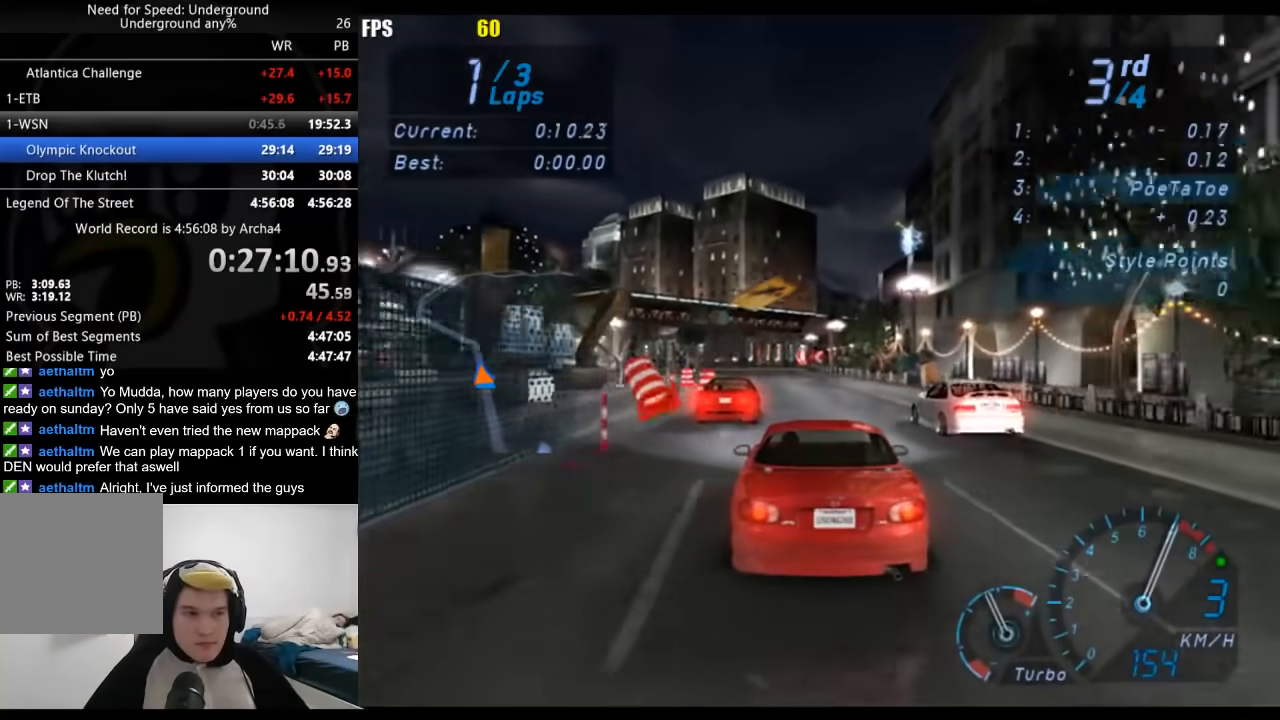
{"buttons": ["R2"], "left_stick": "center", "right_stick": "center", "events": []}
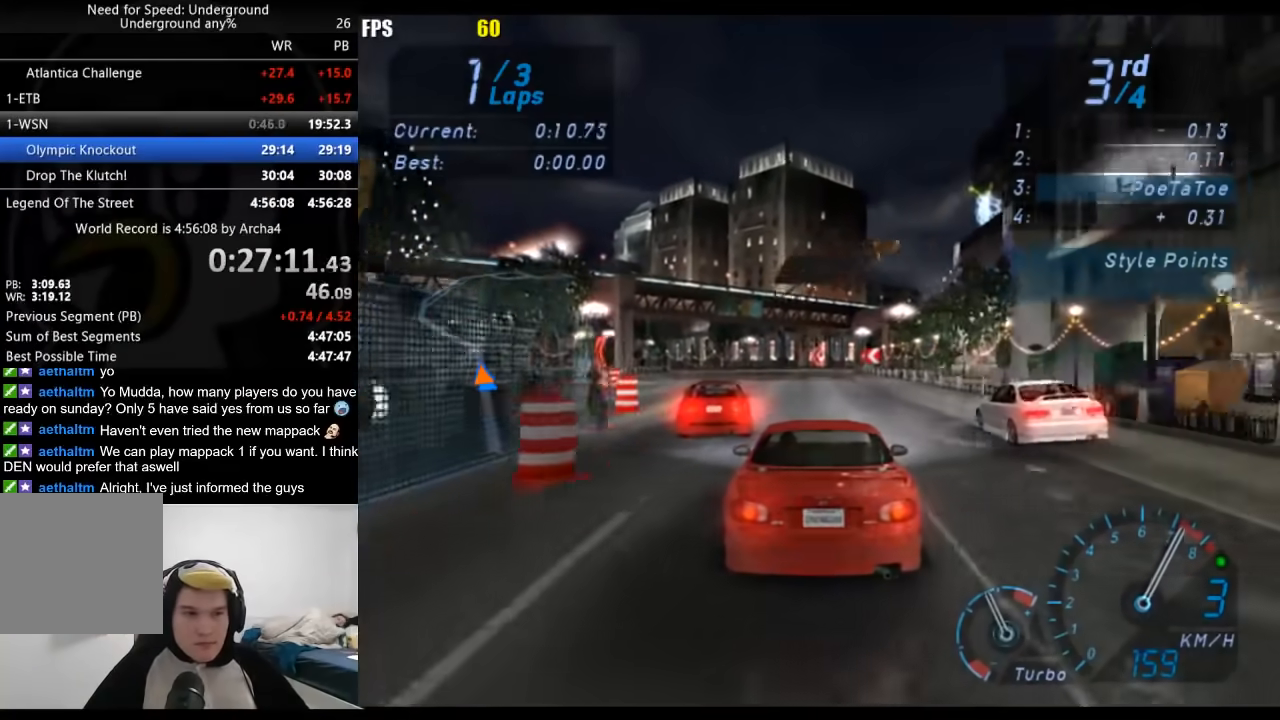
{"buttons": ["R2"], "left_stick": "left", "right_stick": "center", "events": [[417, "left_stick", "left"]]}
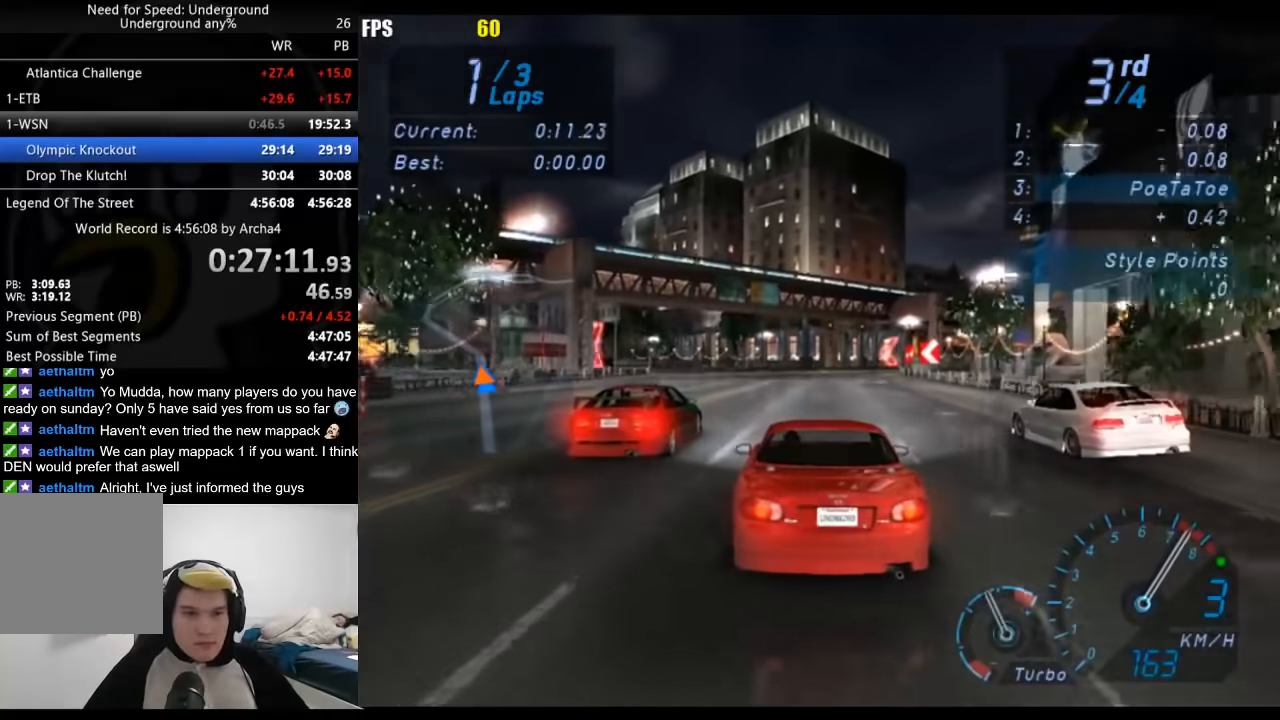
{"buttons": ["R2"], "left_stick": "center", "right_stick": "center", "events": [[50, "B", "down"], [50, "left_stick", "center"], [100, "B", "up"], [233, "left_stick", "right"], [367, "left_stick", "center"]]}
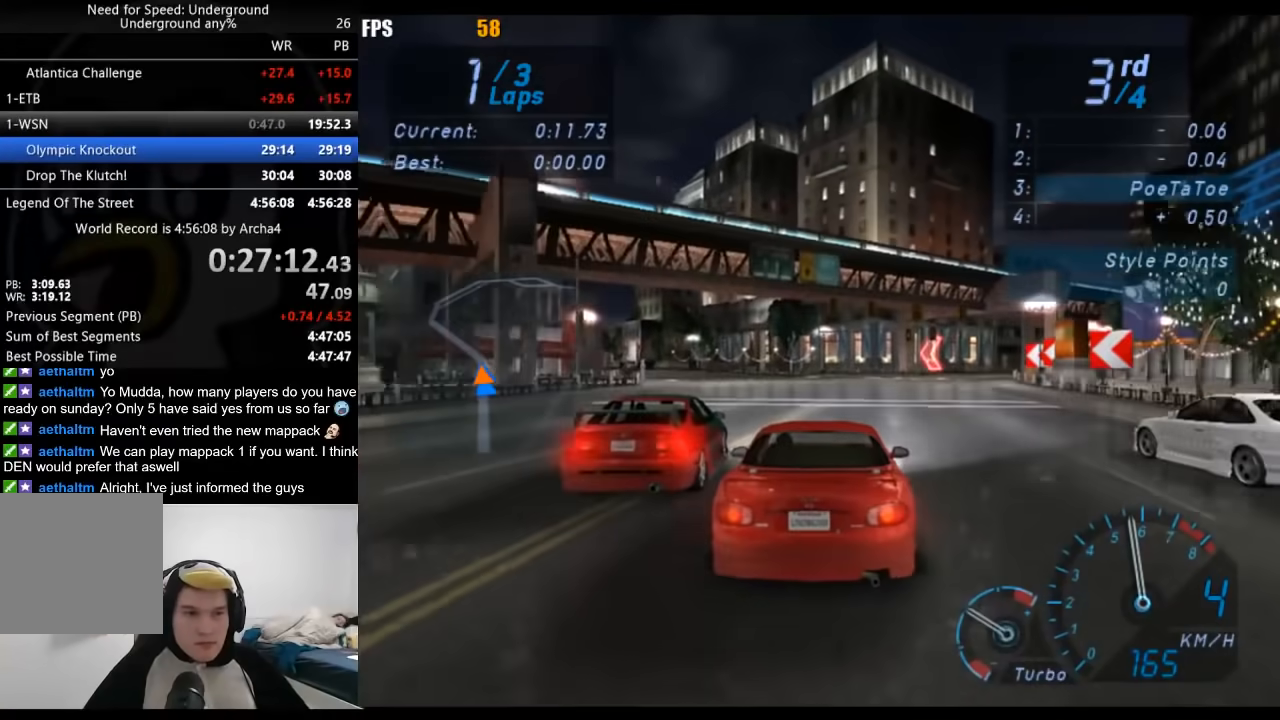
{"buttons": ["R2"], "left_stick": "down-left", "right_stick": "center", "events": [[50, "left_stick", "down-left"], [233, "left_stick", "center"], [433, "left_stick", "down-left"]]}
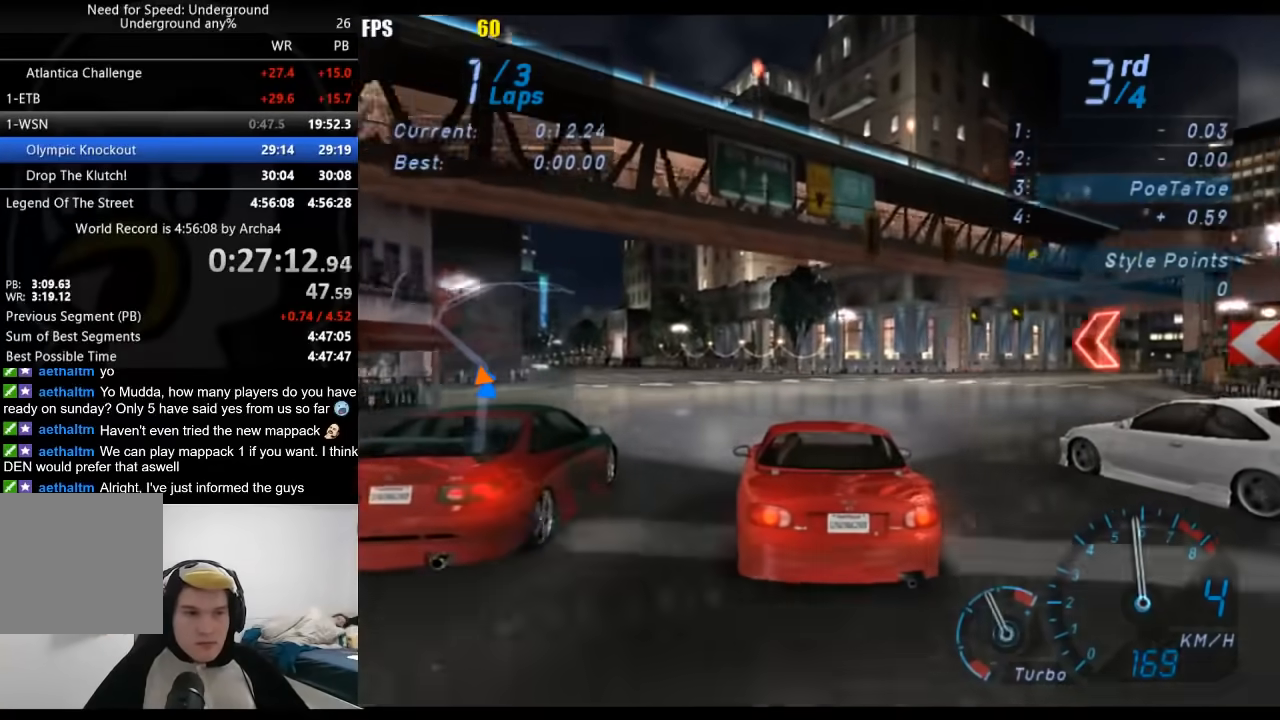
{"buttons": ["R2"], "left_stick": "center", "right_stick": "center", "events": [[383, "left_stick", "center"]]}
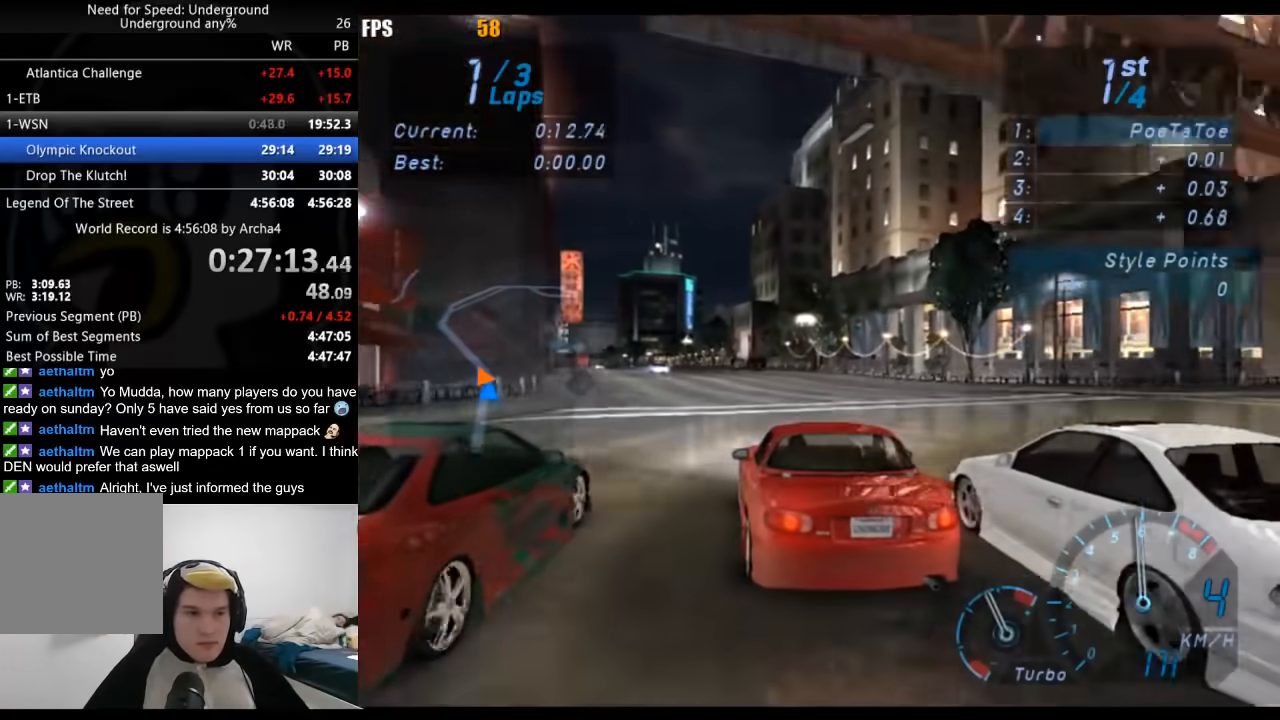
{"buttons": ["R2"], "left_stick": "right", "right_stick": "center", "events": [[167, "left_stick", "down-left"], [317, "left_stick", "center"], [400, "left_stick", "right"]]}
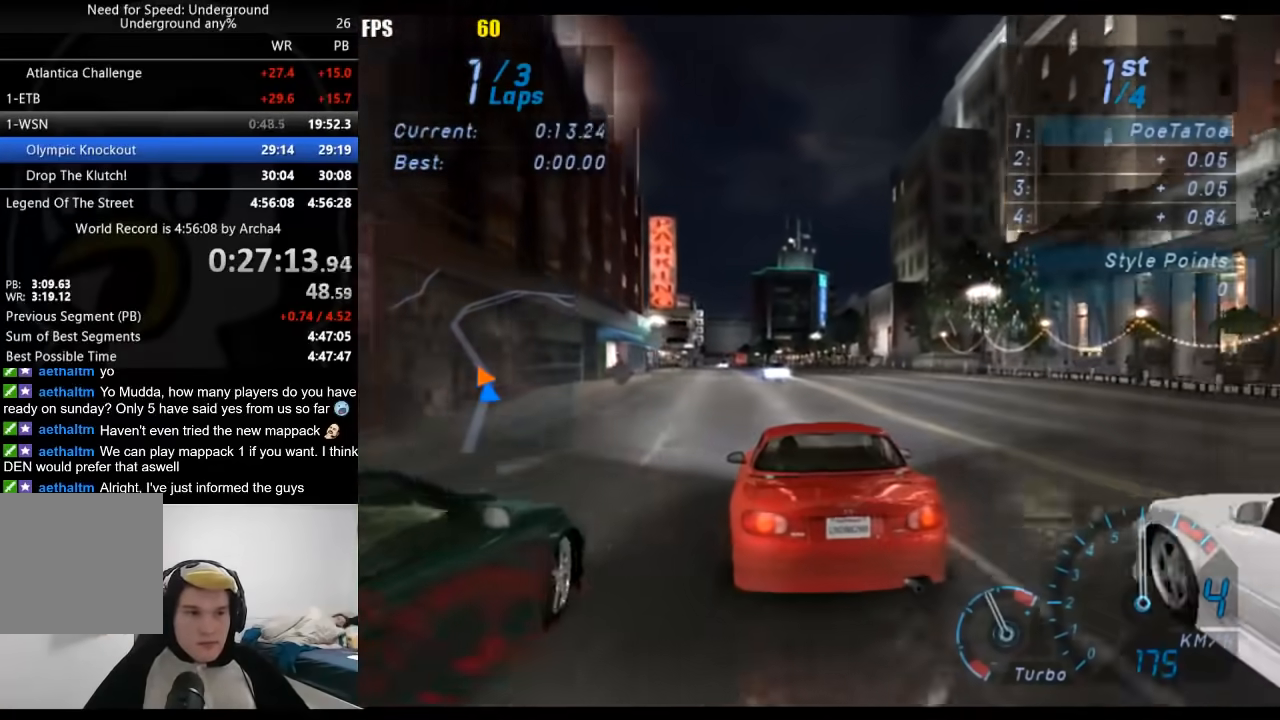
{"buttons": ["R2"], "left_stick": "down-left", "right_stick": "center", "events": [[250, "left_stick", "down-left"]]}
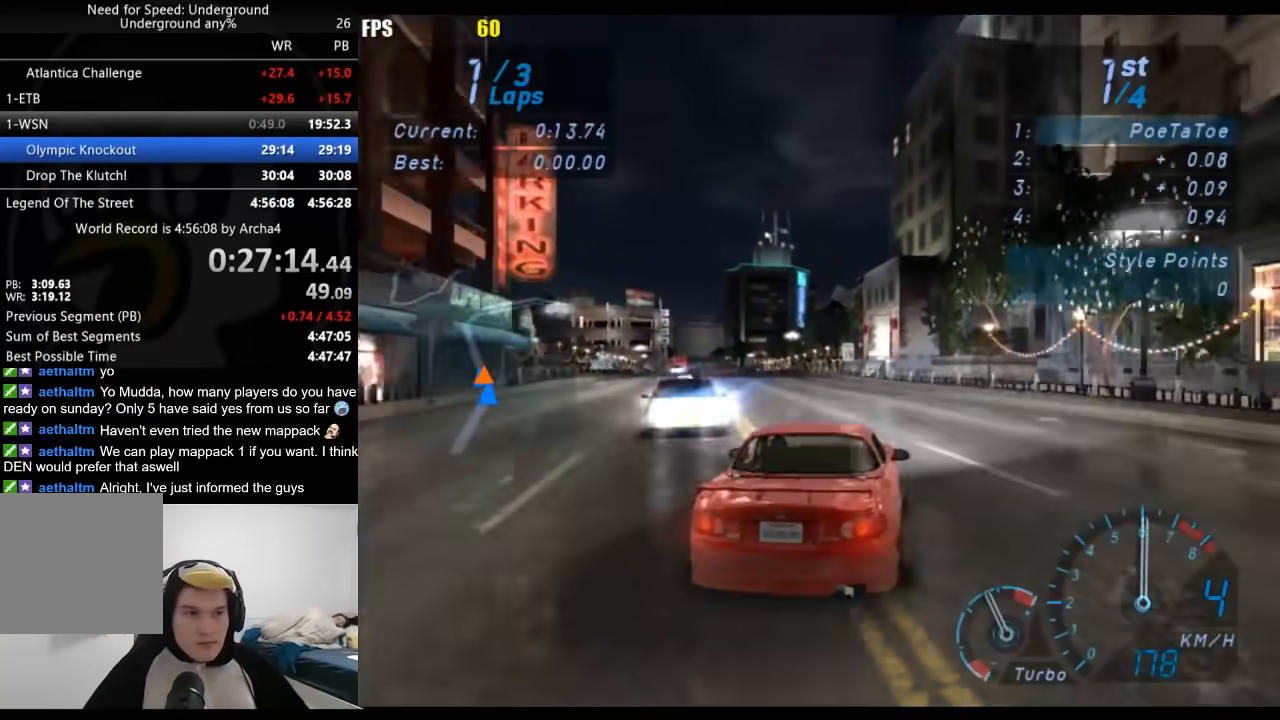
{"buttons": ["R2"], "left_stick": "down-left", "right_stick": "center", "events": [[83, "left_stick", "center"], [300, "left_stick", "down-left"]]}
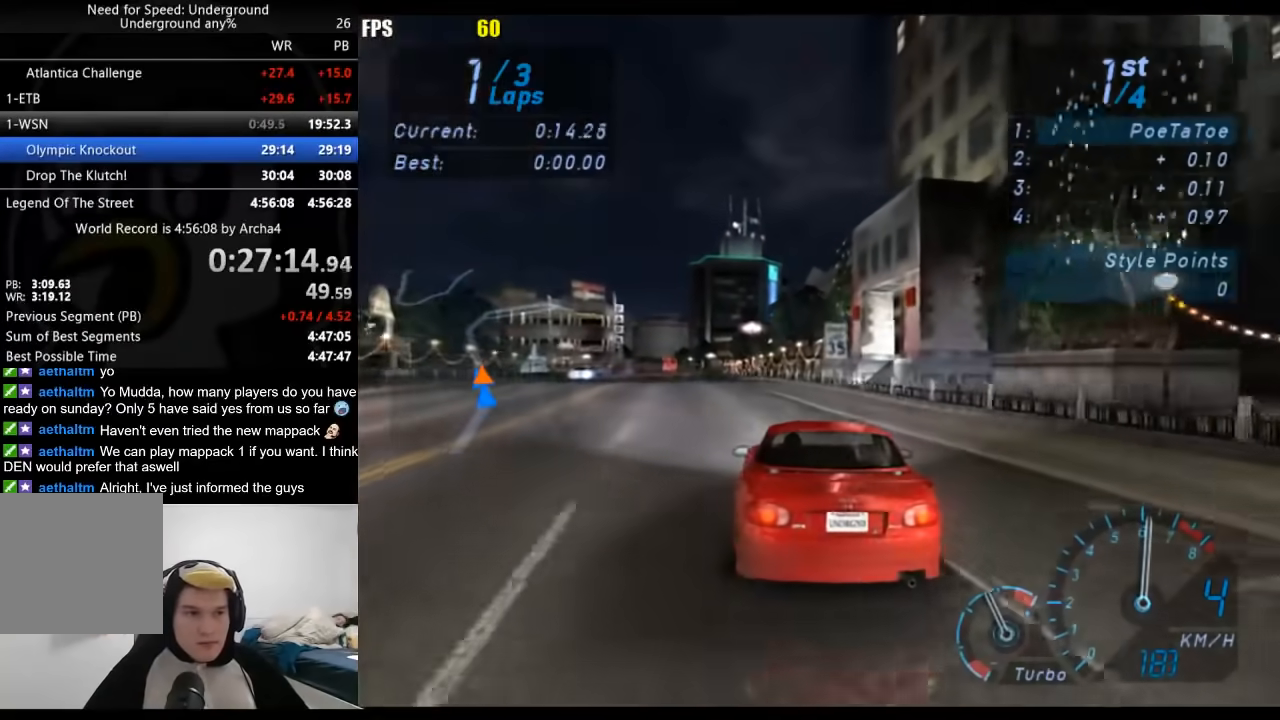
{"buttons": ["R2"], "left_stick": "center", "right_stick": "center", "events": [[50, "left_stick", "center"], [267, "left_stick", "left"], [450, "left_stick", "center"]]}
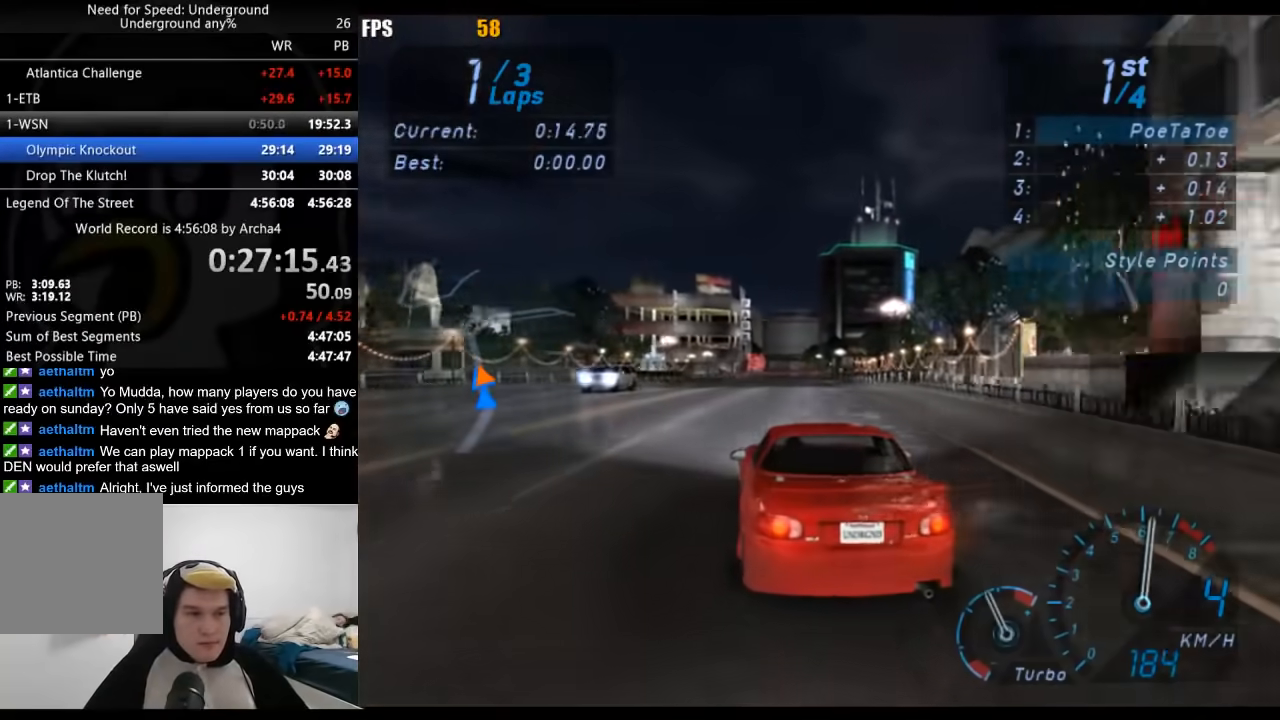
{"buttons": ["R2"], "left_stick": "center", "right_stick": "center", "events": []}
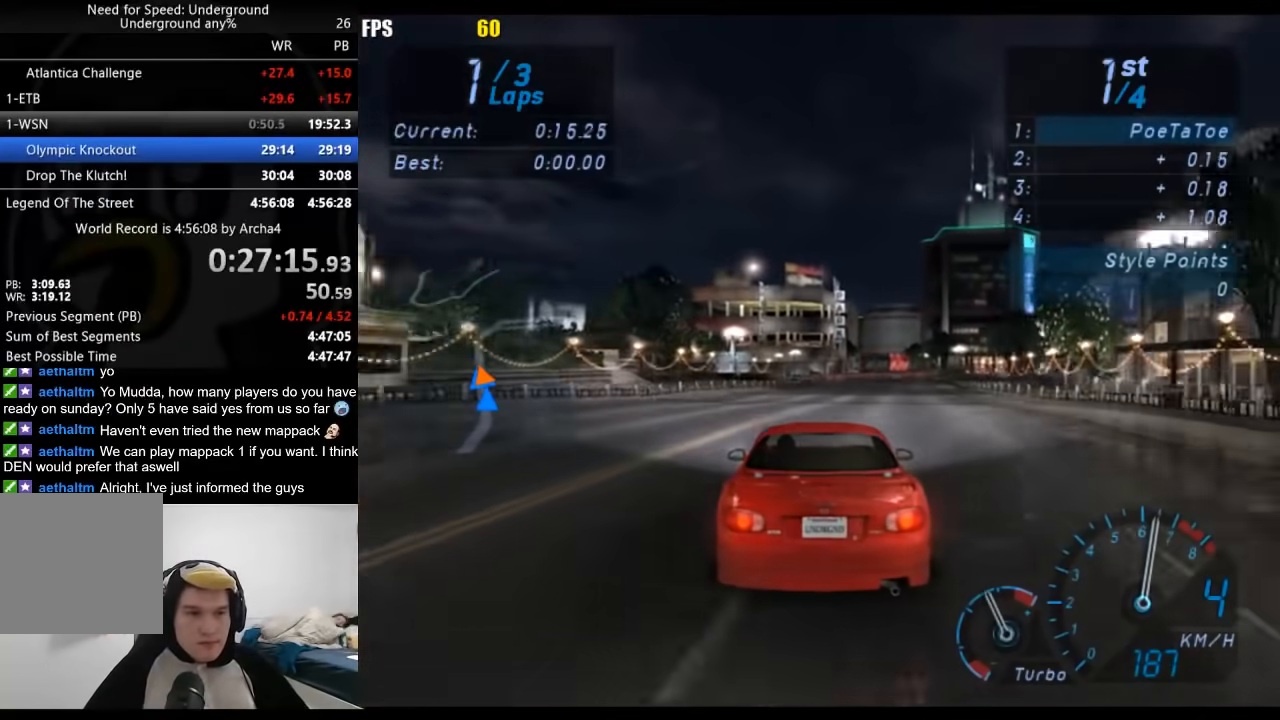
{"buttons": ["R2"], "left_stick": "center", "right_stick": "center", "events": []}
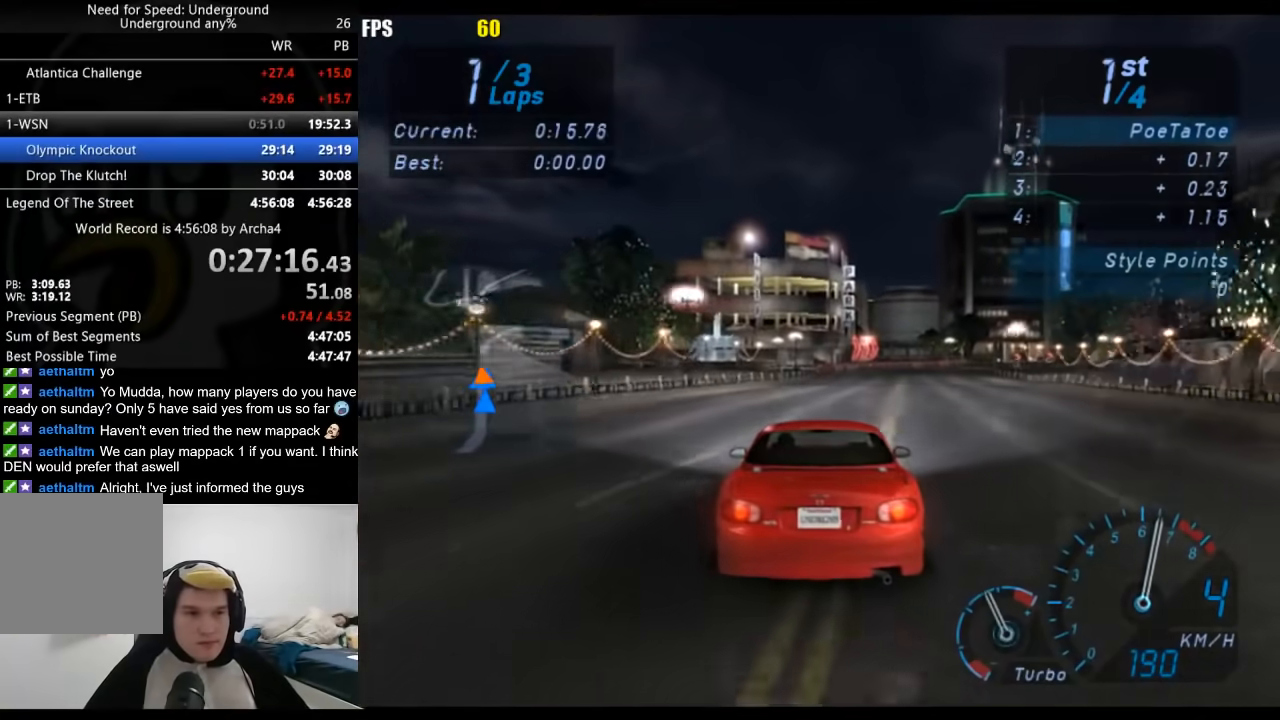
{"buttons": ["R2"], "left_stick": "center", "right_stick": "center", "events": []}
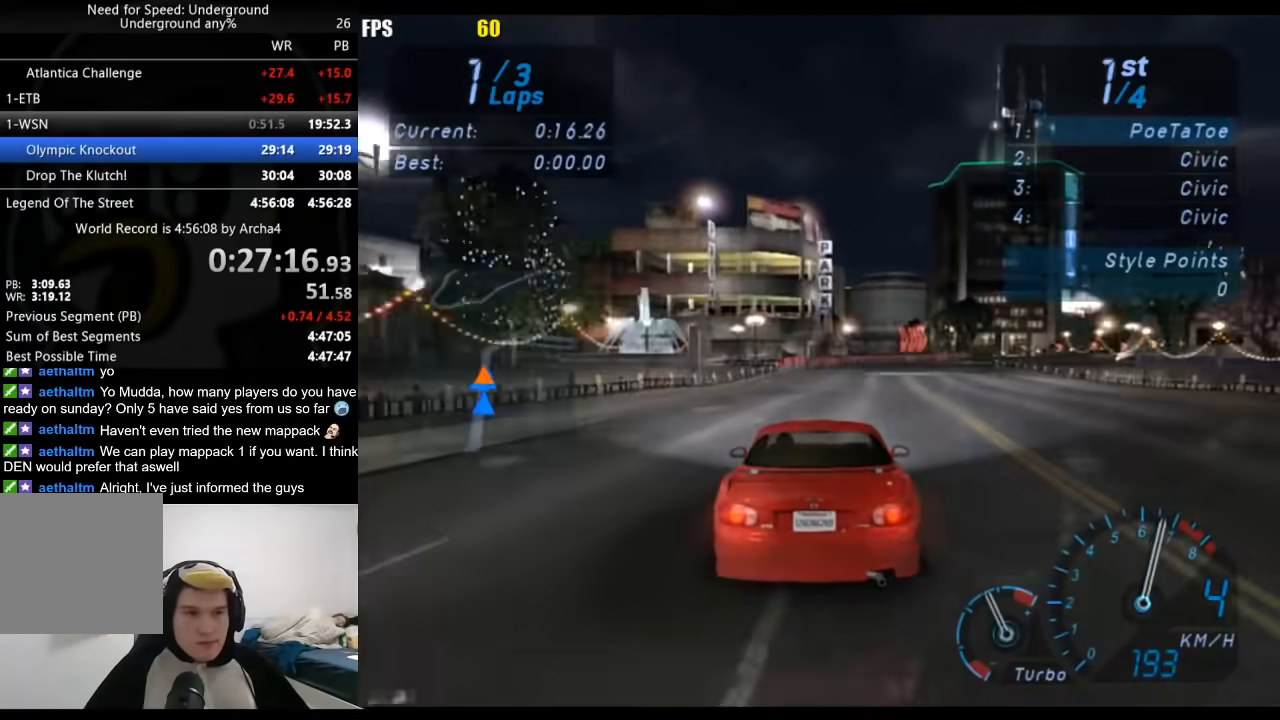
{"buttons": ["R2"], "left_stick": "center", "right_stick": "center", "events": []}
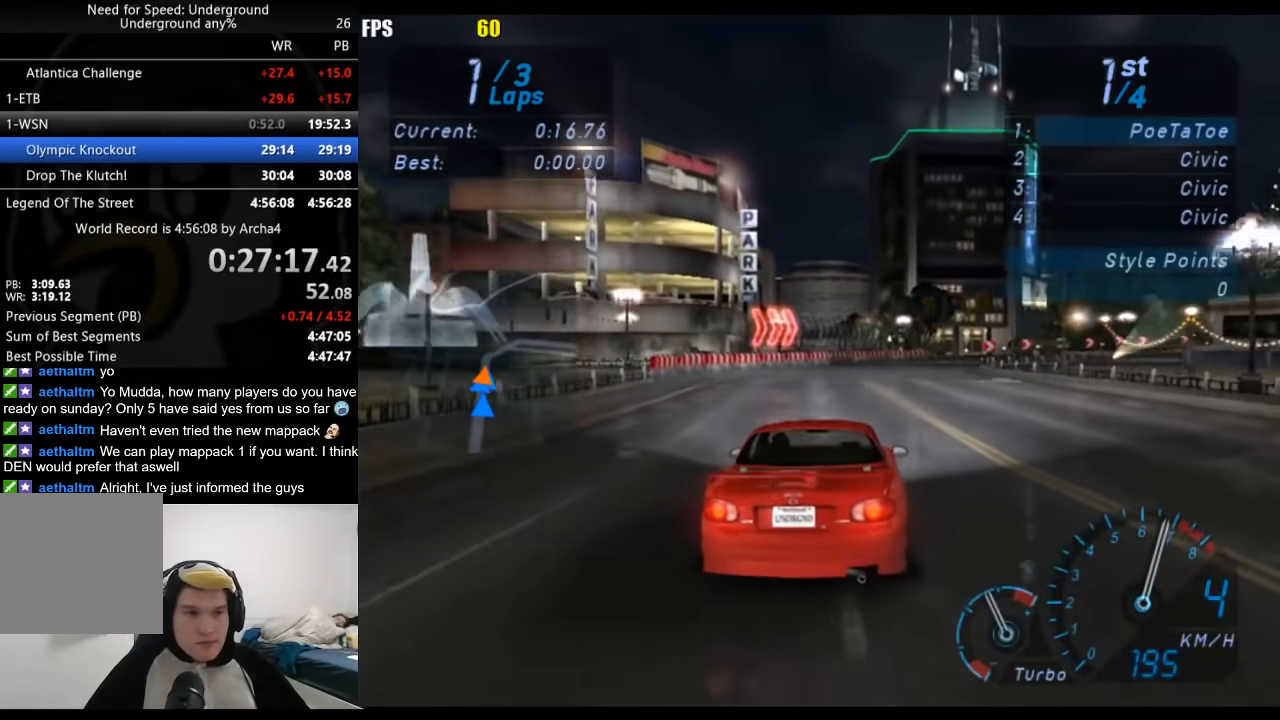
{"buttons": ["R2"], "left_stick": "center", "right_stick": "center", "events": []}
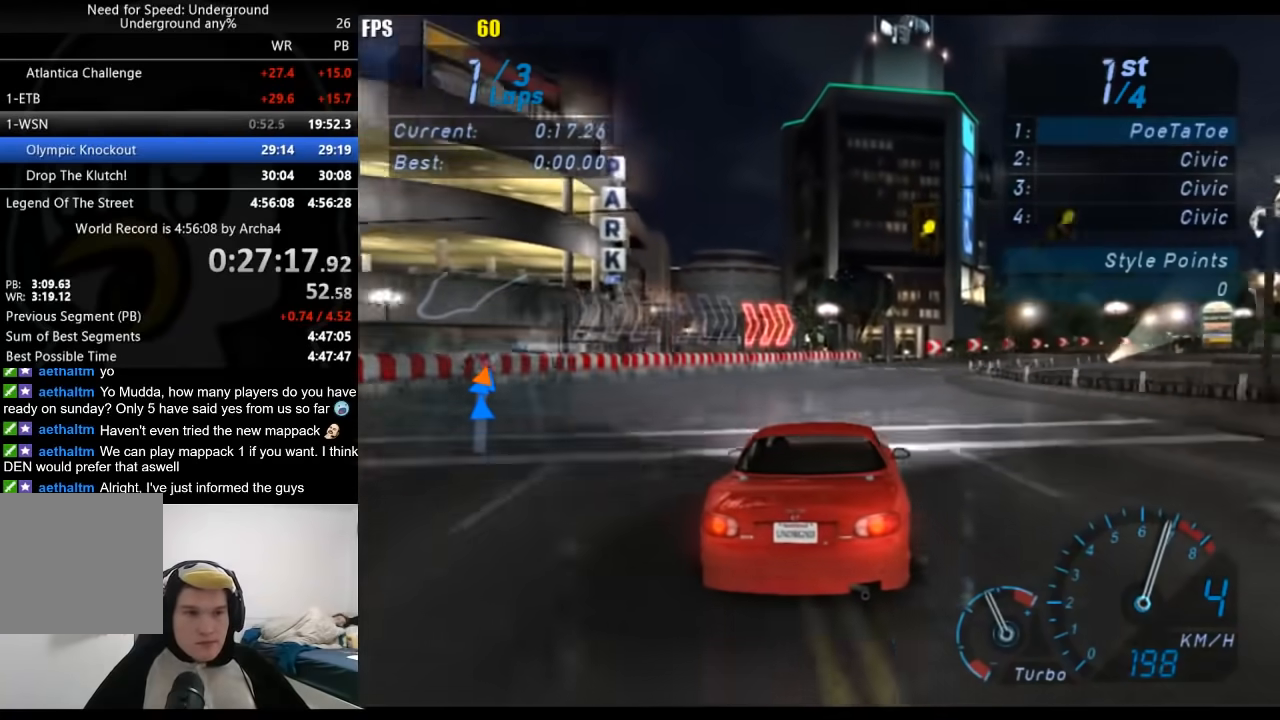
{"buttons": ["R2"], "left_stick": "center", "right_stick": "center", "events": []}